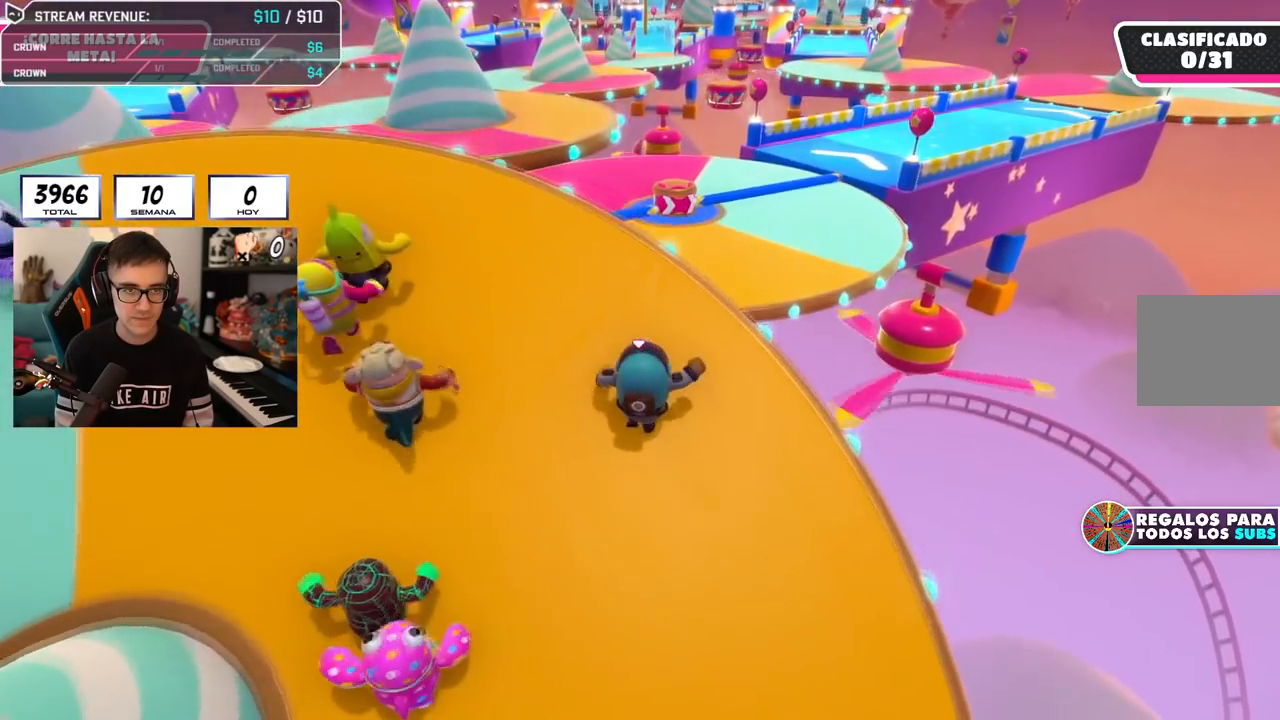
Gameplay with a controller (PlayStation layout); each line is a JSON object with the inputs held at the frame after it. "events" lists button and stick changes between this image and that frame as [ms after this image, input, new state], when the widget could be followed in between.
{"buttons": ["CROSS"], "left_stick": "up", "right_stick": "center", "events": [[367, "CROSS", "down"]]}
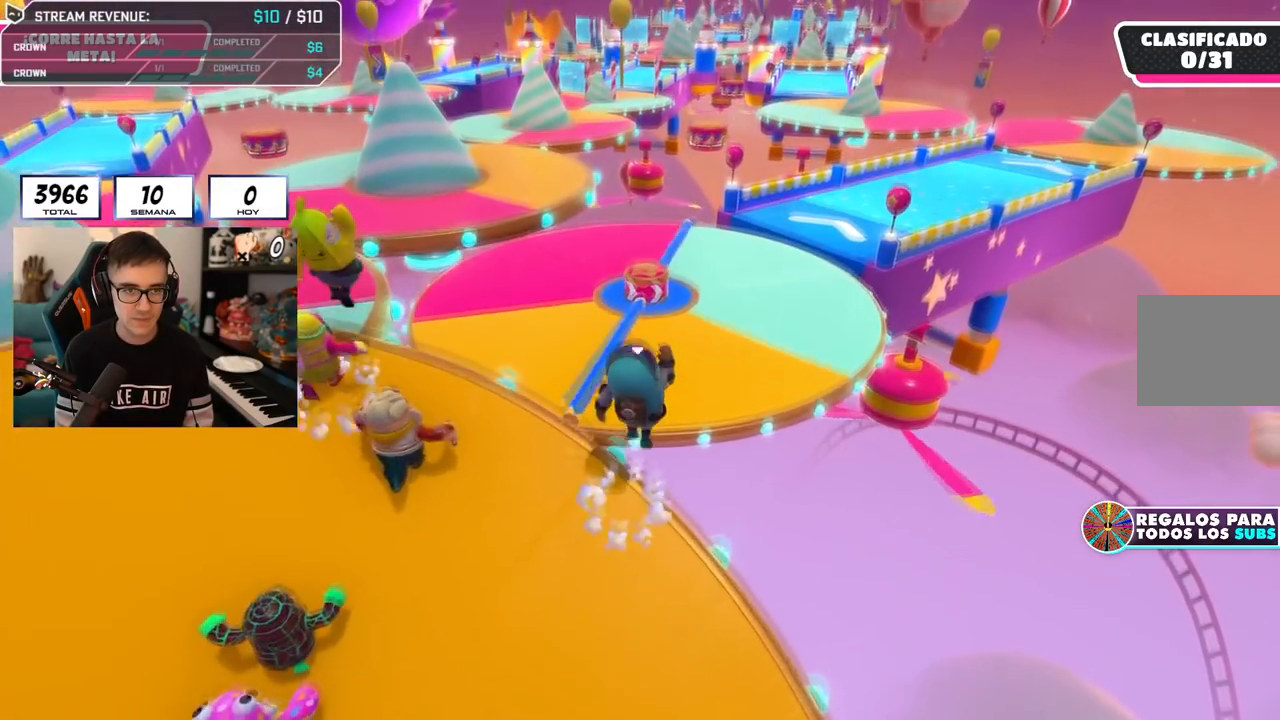
{"buttons": [], "left_stick": "up", "right_stick": "center", "events": [[184, "CROSS", "up"]]}
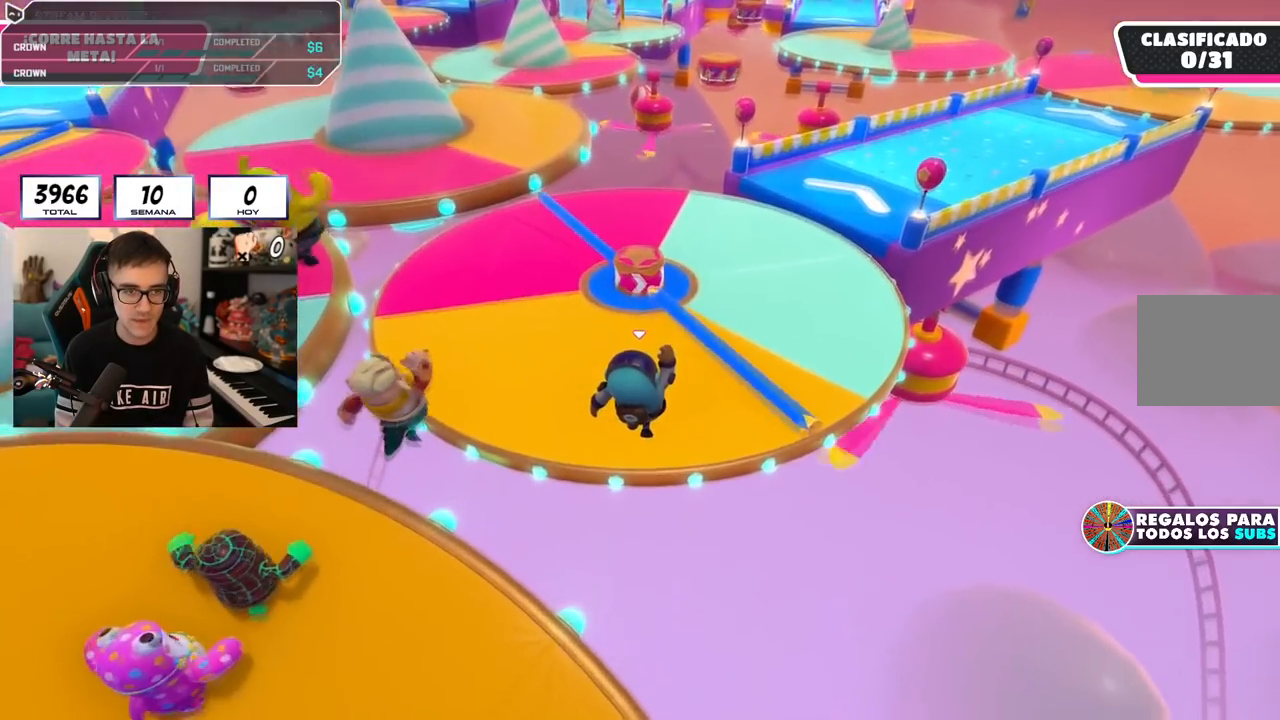
{"buttons": [], "left_stick": "up-right", "right_stick": "center", "events": [[67, "SQUARE", "down"], [83, "left_stick", "up-right"], [384, "SQUARE", "up"]]}
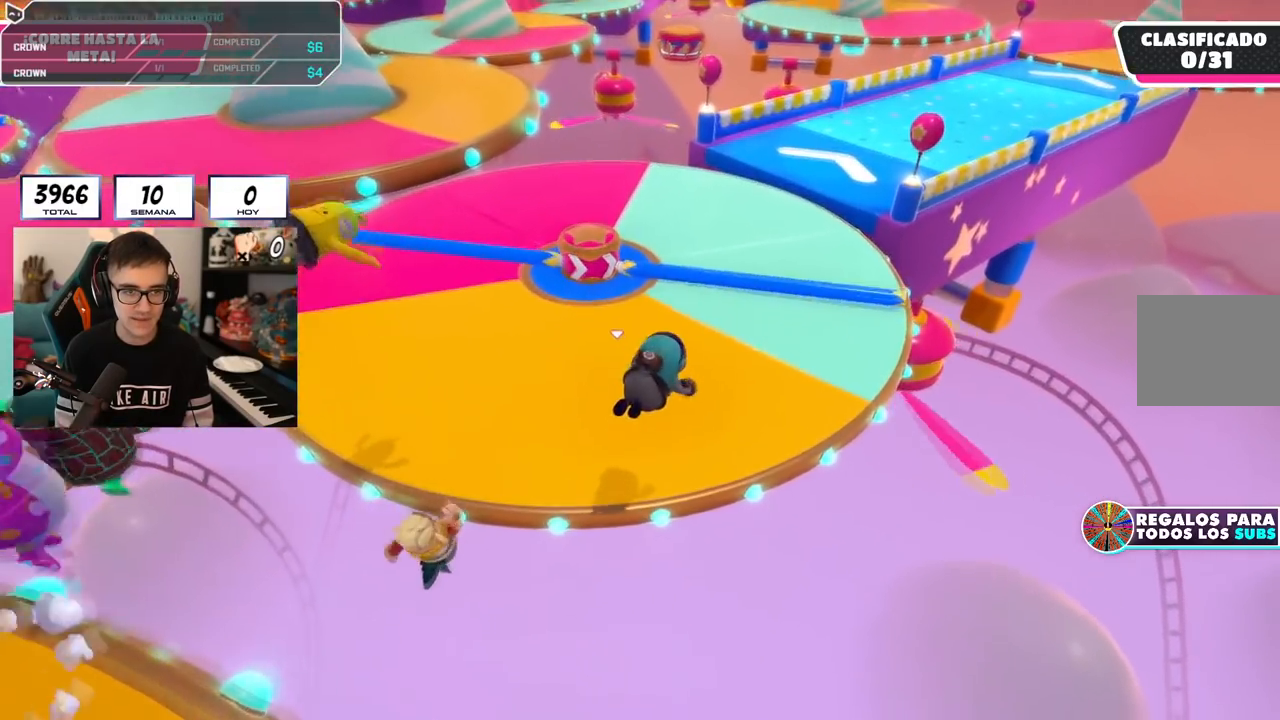
{"buttons": [], "left_stick": "up", "right_stick": "down-right", "events": [[134, "right_stick", "up-right"], [317, "right_stick", "center"], [418, "right_stick", "down-right"], [468, "left_stick", "up"]]}
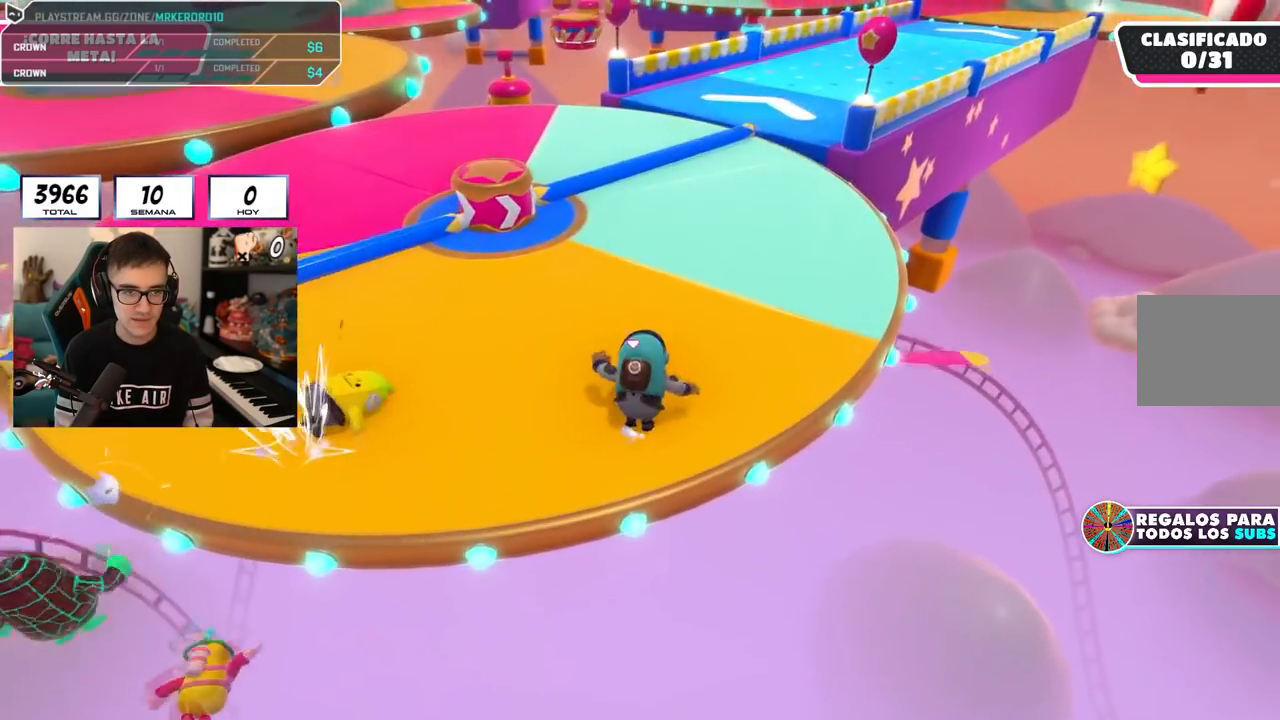
{"buttons": [], "left_stick": "up", "right_stick": "center", "events": [[100, "right_stick", "center"], [284, "right_stick", "right"], [450, "right_stick", "center"]]}
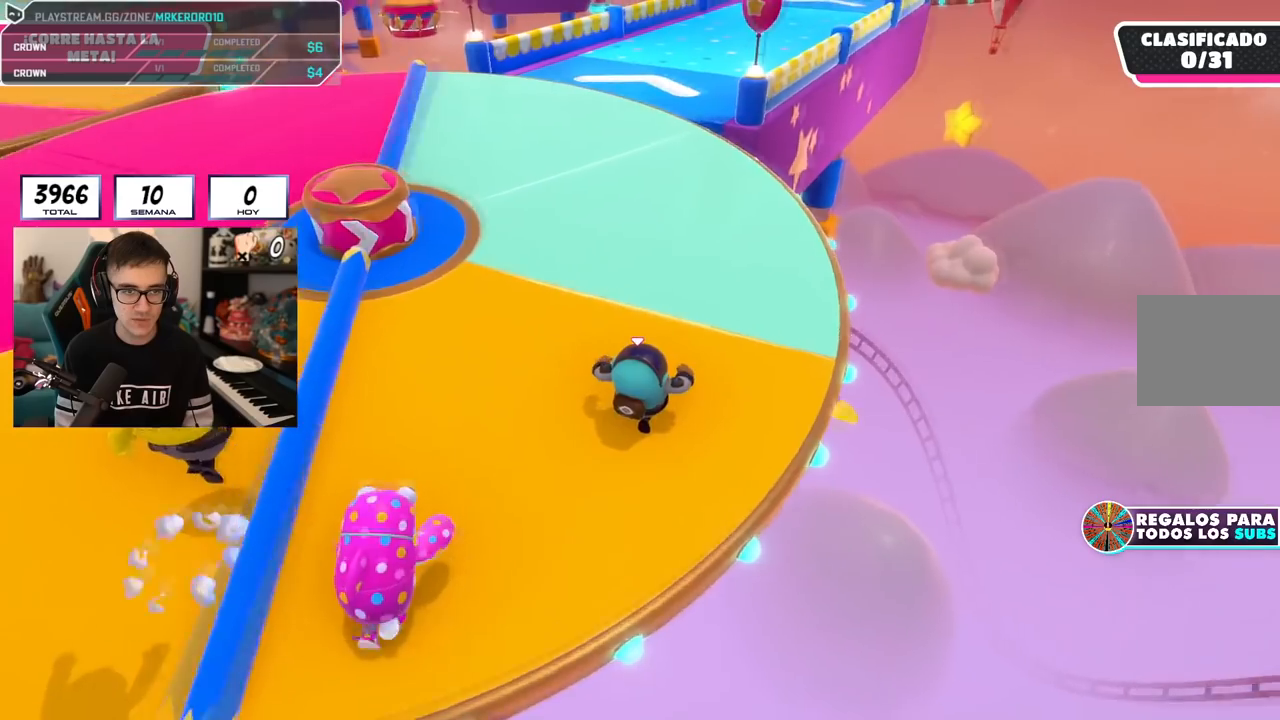
{"buttons": [], "left_stick": "up", "right_stick": "center", "events": []}
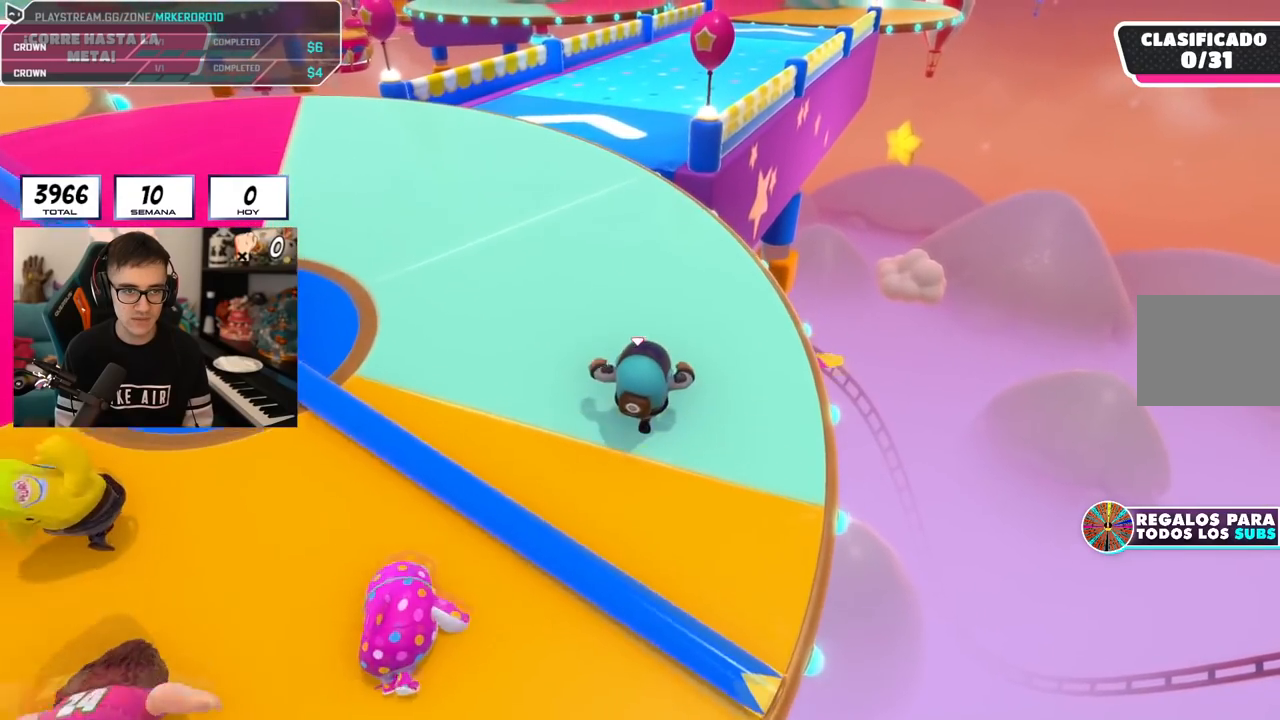
{"buttons": [], "left_stick": "up", "right_stick": "center", "events": []}
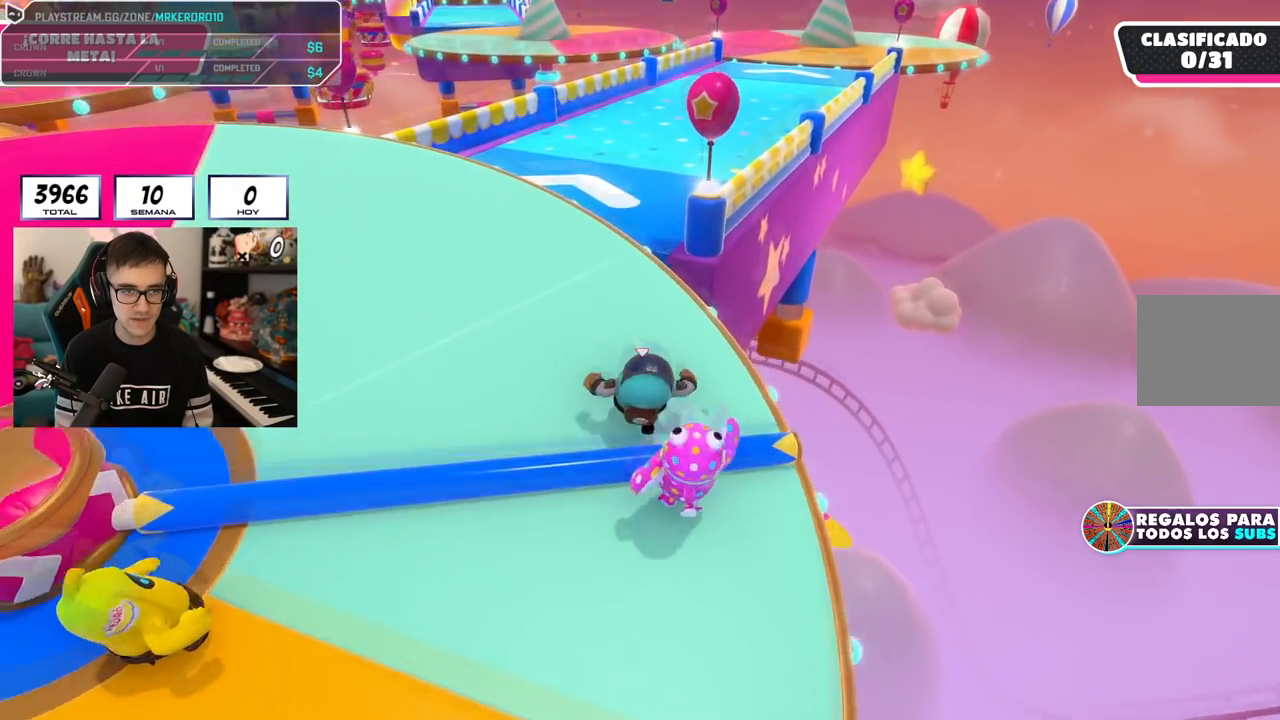
{"buttons": [], "left_stick": "up-right", "right_stick": "center", "events": [[217, "CROSS", "down"], [234, "left_stick", "up-right"], [401, "CROSS", "up"]]}
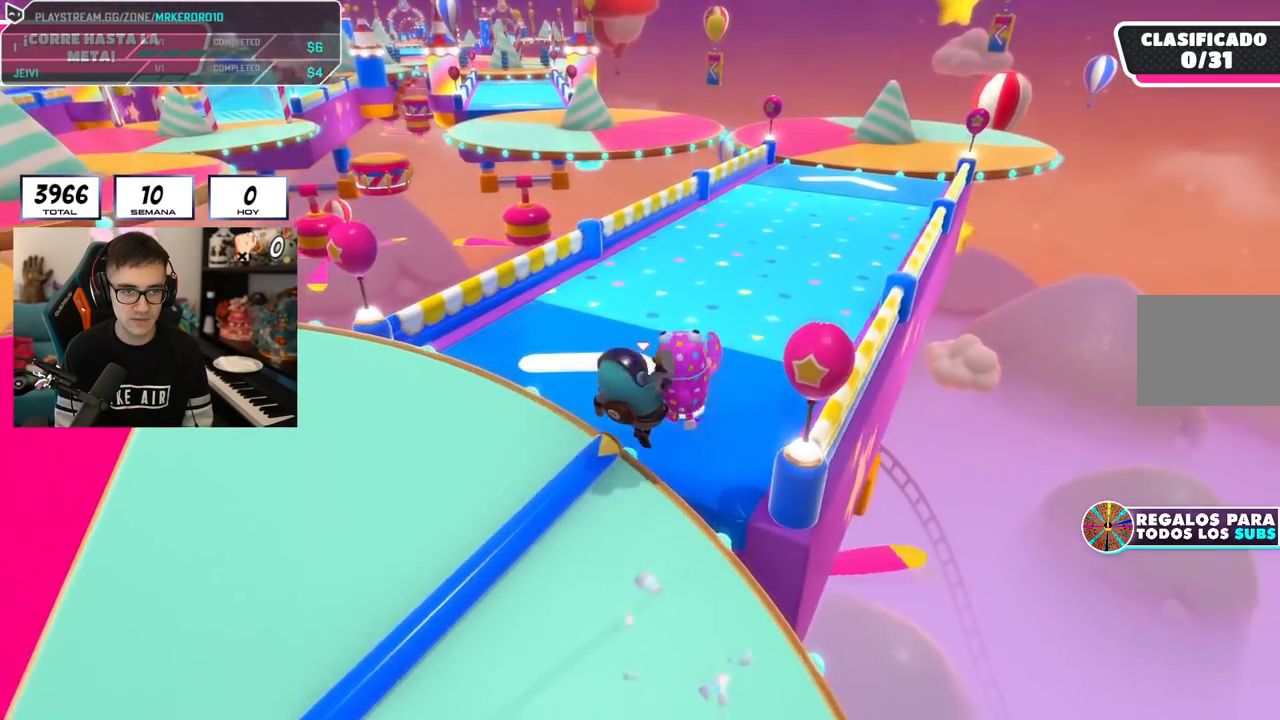
{"buttons": [], "left_stick": "up", "right_stick": "center", "events": [[117, "right_stick", "right"], [200, "left_stick", "up"], [300, "right_stick", "center"]]}
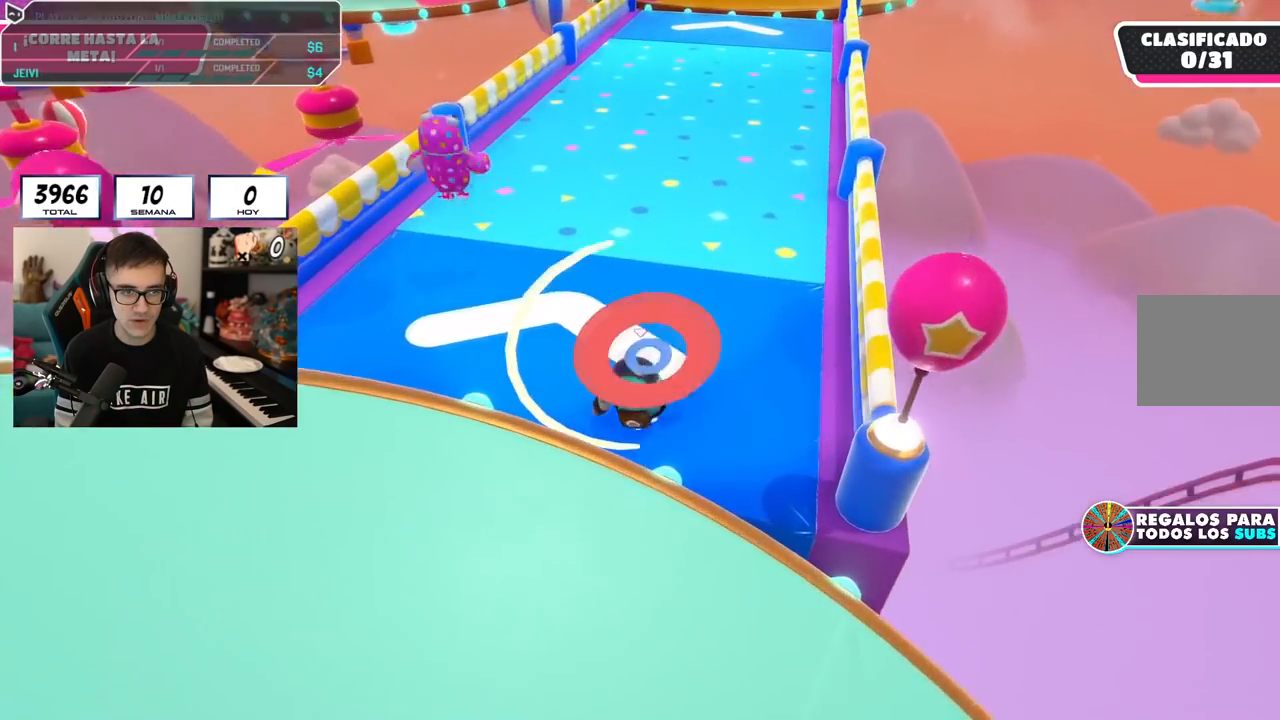
{"buttons": [], "left_stick": "up", "right_stick": "center", "events": [[34, "L2", "down"], [201, "L2", "up"]]}
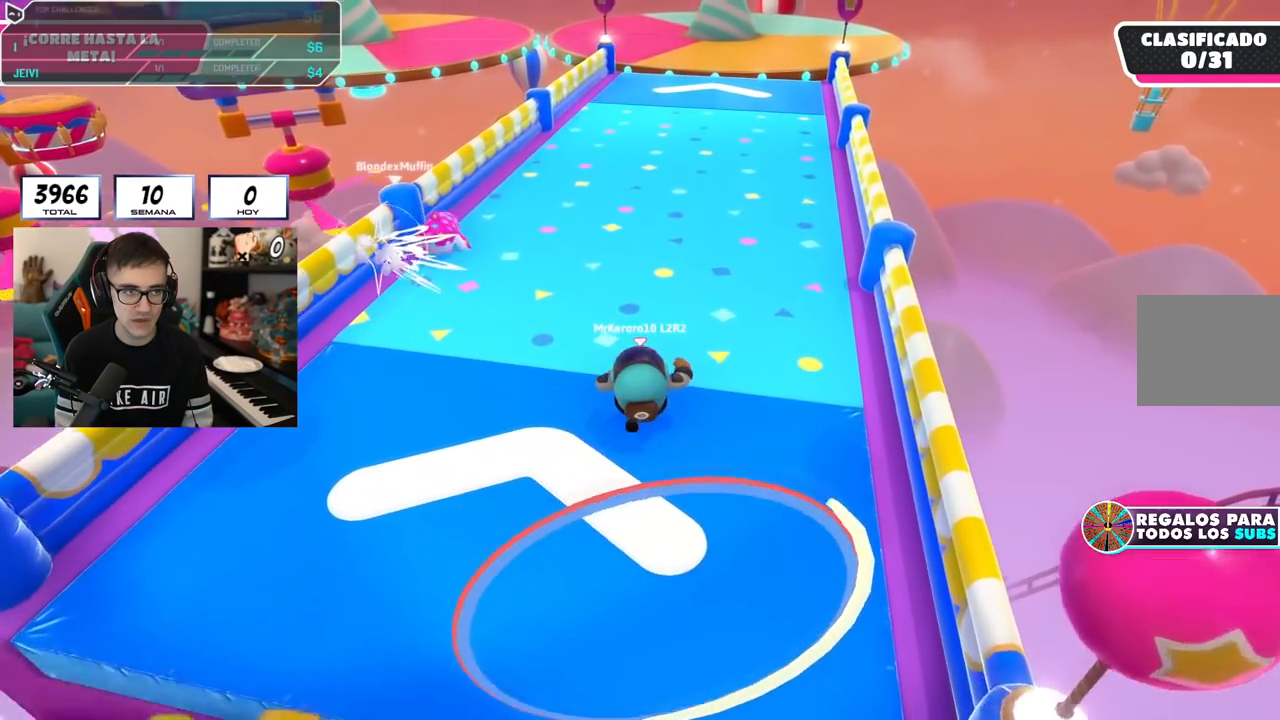
{"buttons": [], "left_stick": "up", "right_stick": "center", "events": []}
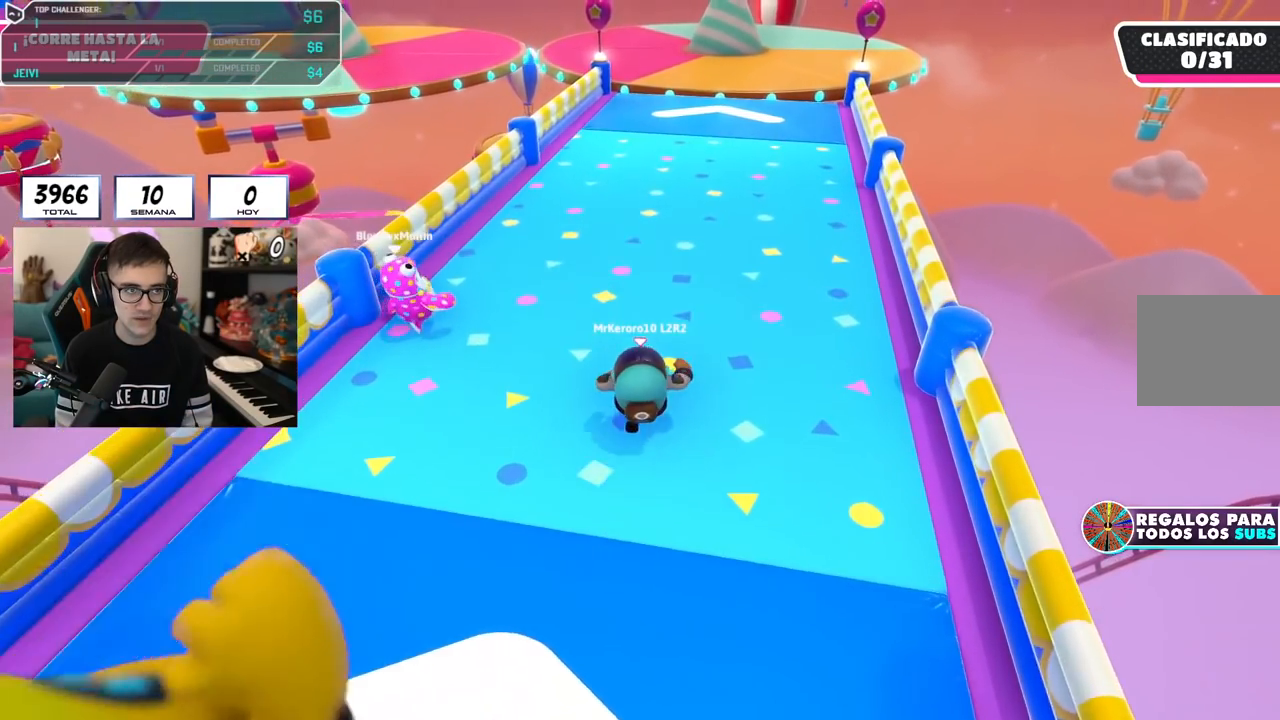
{"buttons": [], "left_stick": "up", "right_stick": "down", "events": [[67, "right_stick", "left"], [134, "right_stick", "center"], [484, "right_stick", "down"]]}
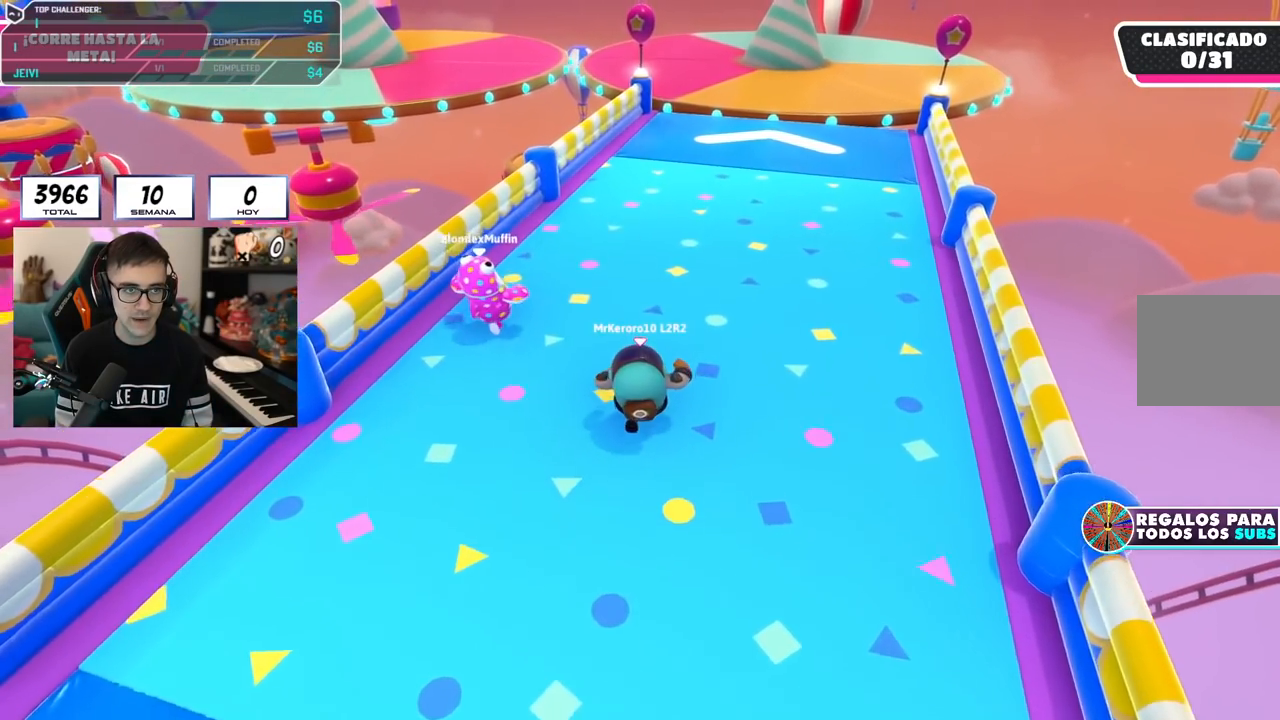
{"buttons": ["L2"], "left_stick": "up", "right_stick": "center", "events": [[117, "right_stick", "center"], [367, "right_stick", "down-left"], [417, "L2", "down"], [451, "right_stick", "center"]]}
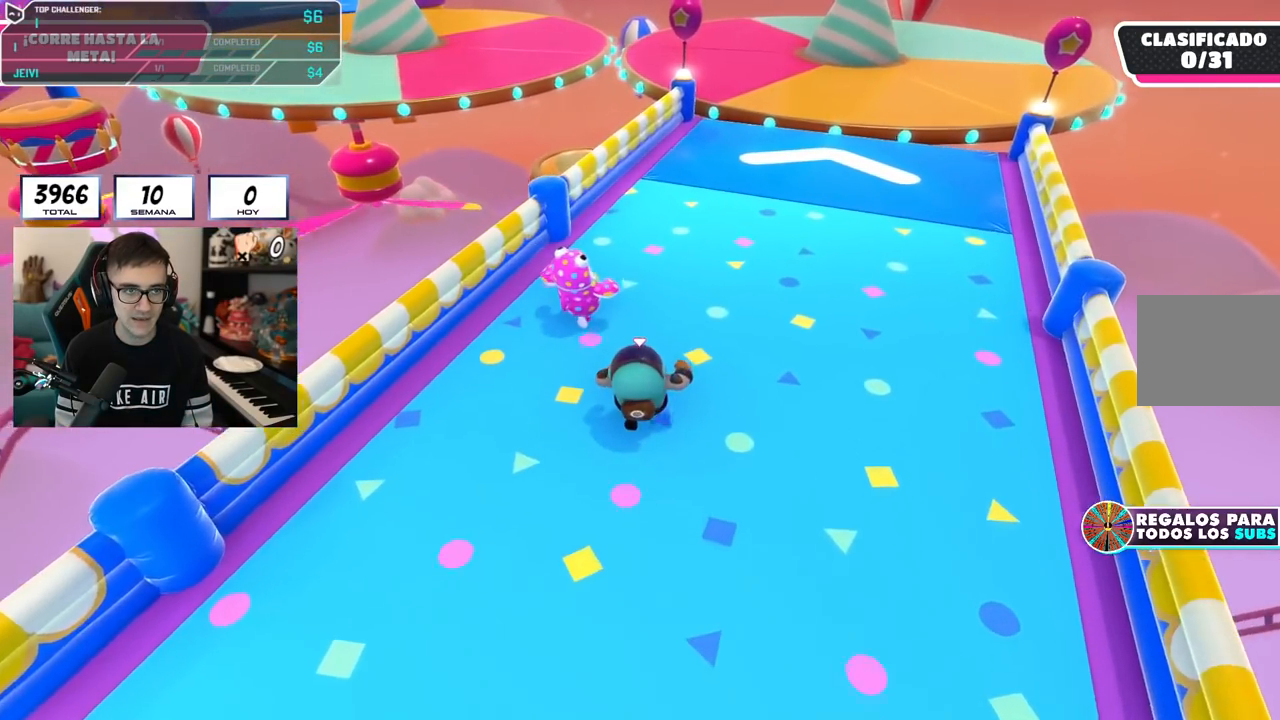
{"buttons": [], "left_stick": "up", "right_stick": "center", "events": [[67, "L2", "up"], [117, "right_stick", "left"], [250, "right_stick", "center"], [400, "right_stick", "down"], [500, "right_stick", "center"]]}
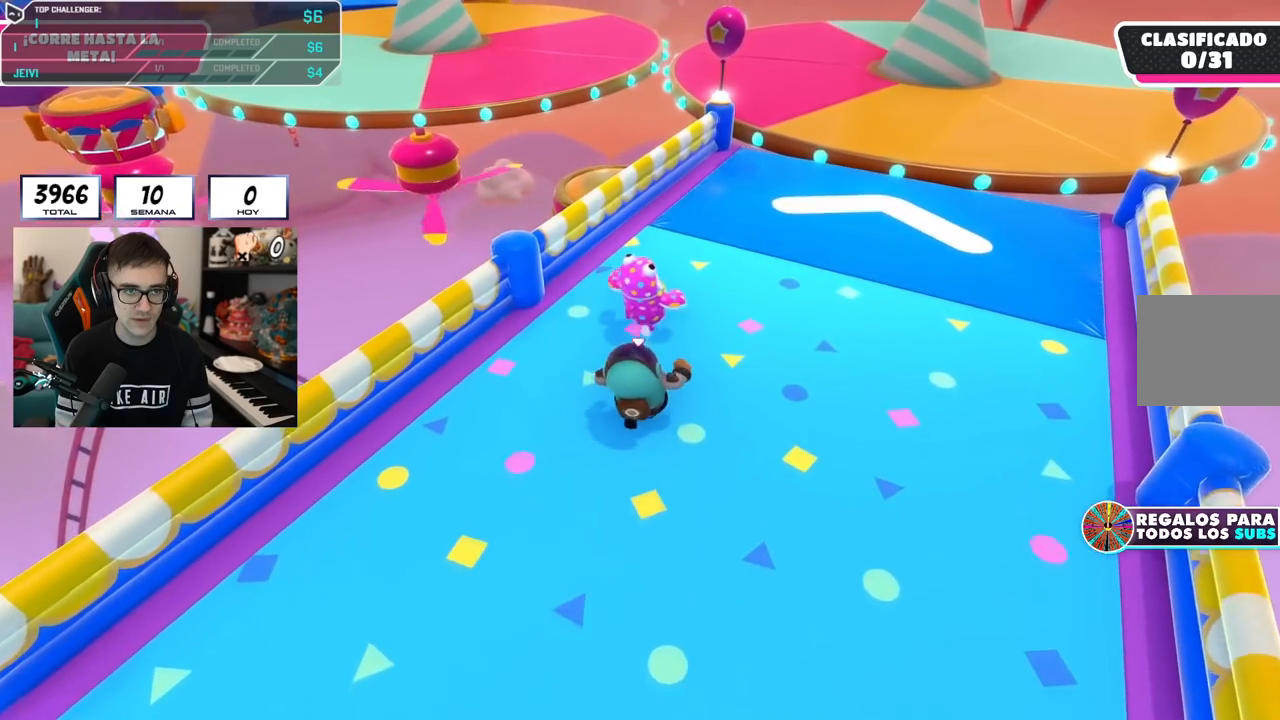
{"buttons": [], "left_stick": "up", "right_stick": "center", "events": []}
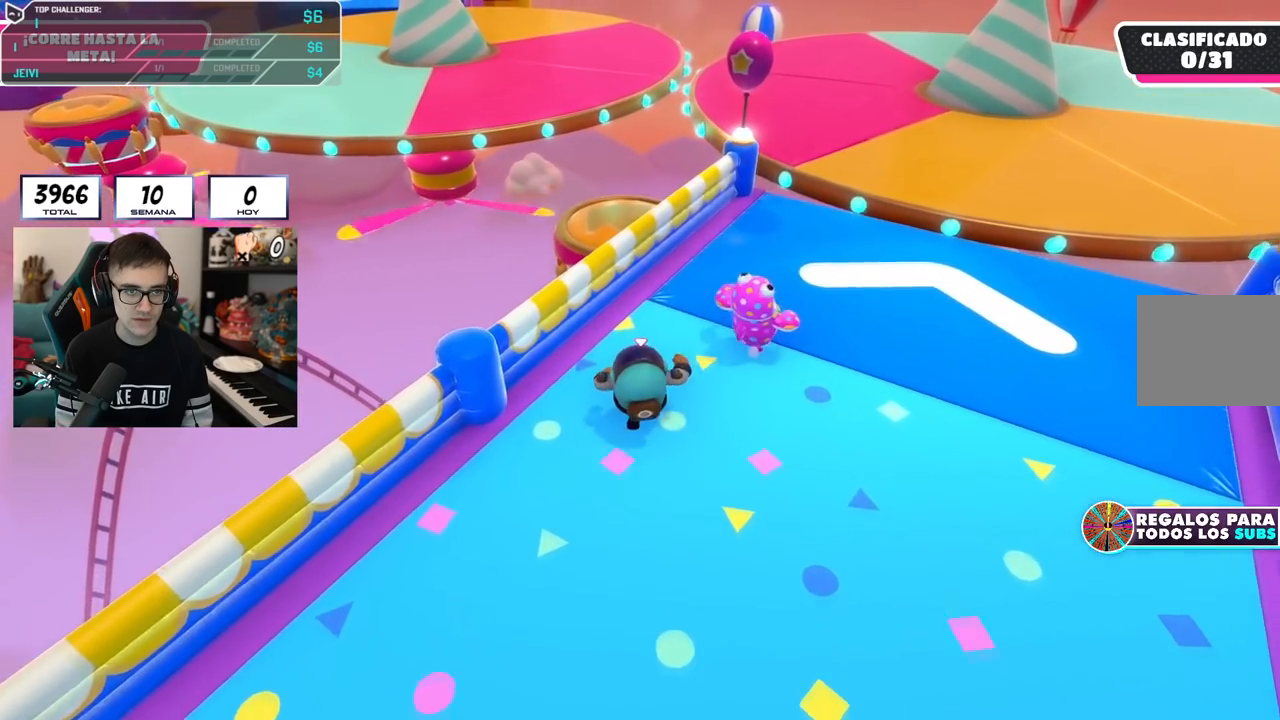
{"buttons": [], "left_stick": "up", "right_stick": "center", "events": [[50, "CROSS", "down"], [250, "CROSS", "up"], [333, "left_stick", "up-right"], [450, "left_stick", "up"]]}
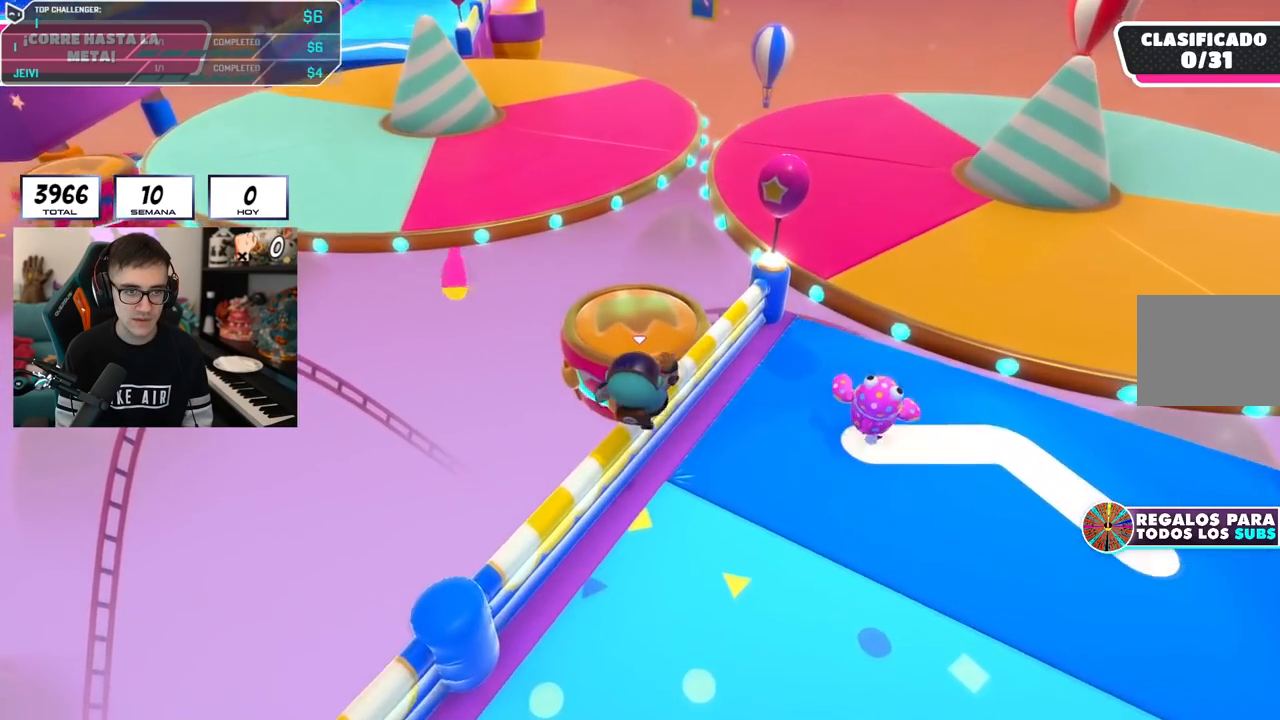
{"buttons": [], "left_stick": "up", "right_stick": "center", "events": [[67, "CROSS", "down"], [150, "SQUARE", "down"], [184, "CROSS", "up"], [317, "SQUARE", "up"]]}
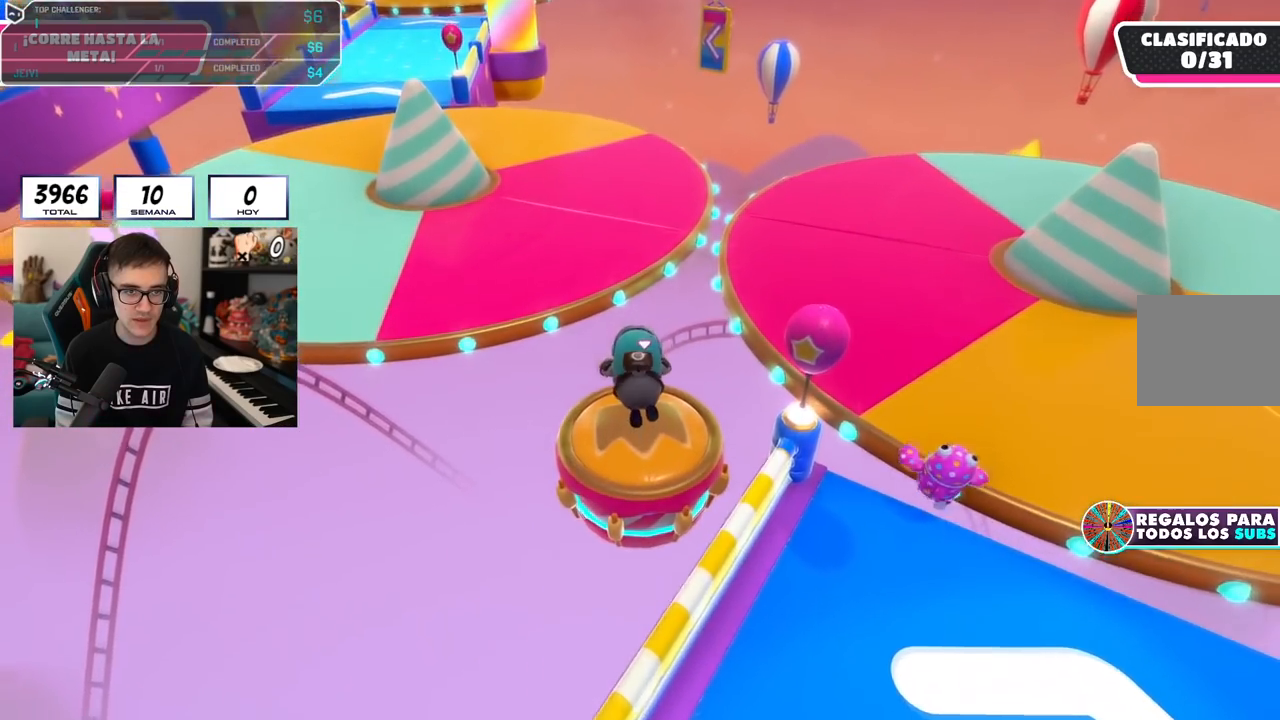
{"buttons": [], "left_stick": "up", "right_stick": "down-left", "events": [[384, "right_stick", "down-left"]]}
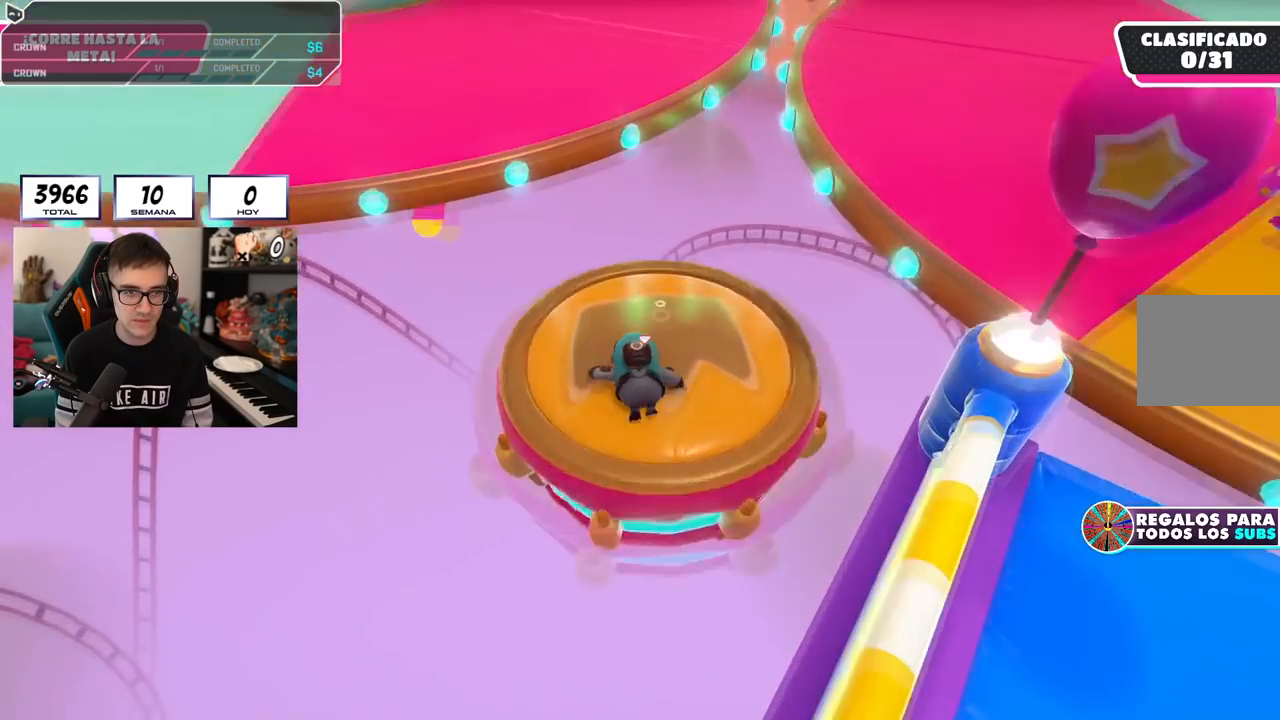
{"buttons": [], "left_stick": "up", "right_stick": "center", "events": [[201, "right_stick", "center"]]}
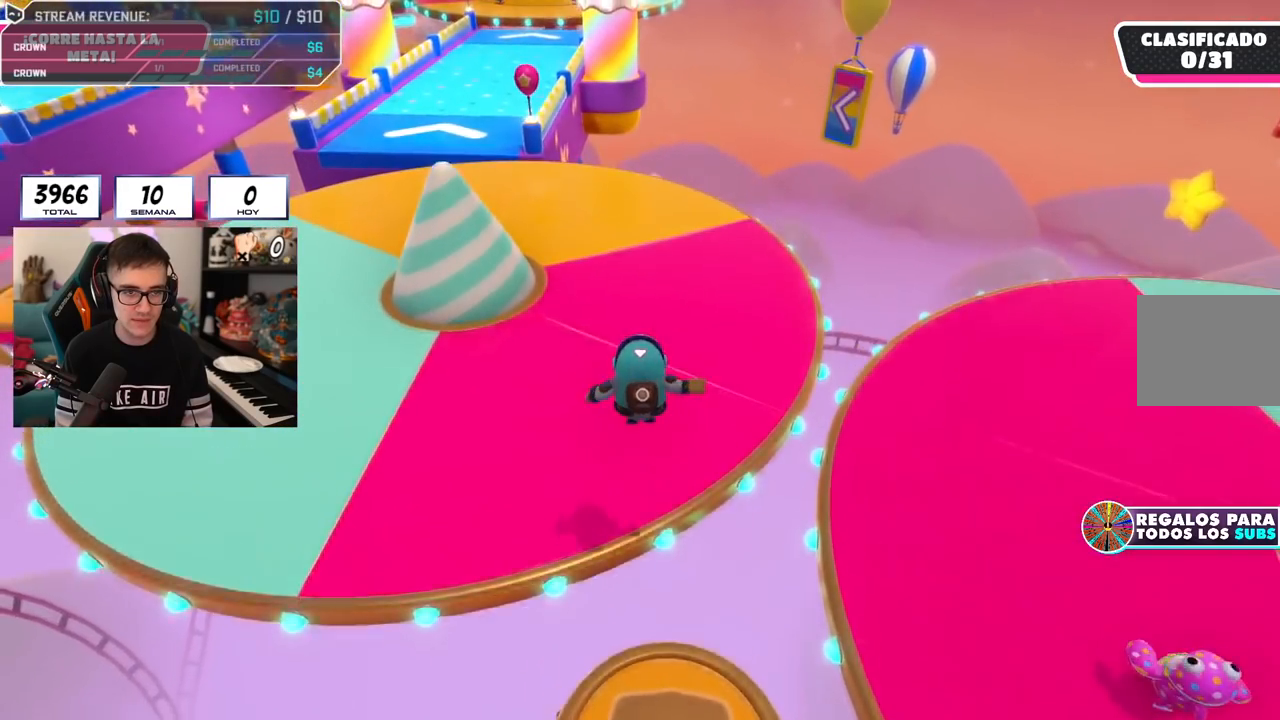
{"buttons": [], "left_stick": "up", "right_stick": "up", "events": [[167, "right_stick", "up"]]}
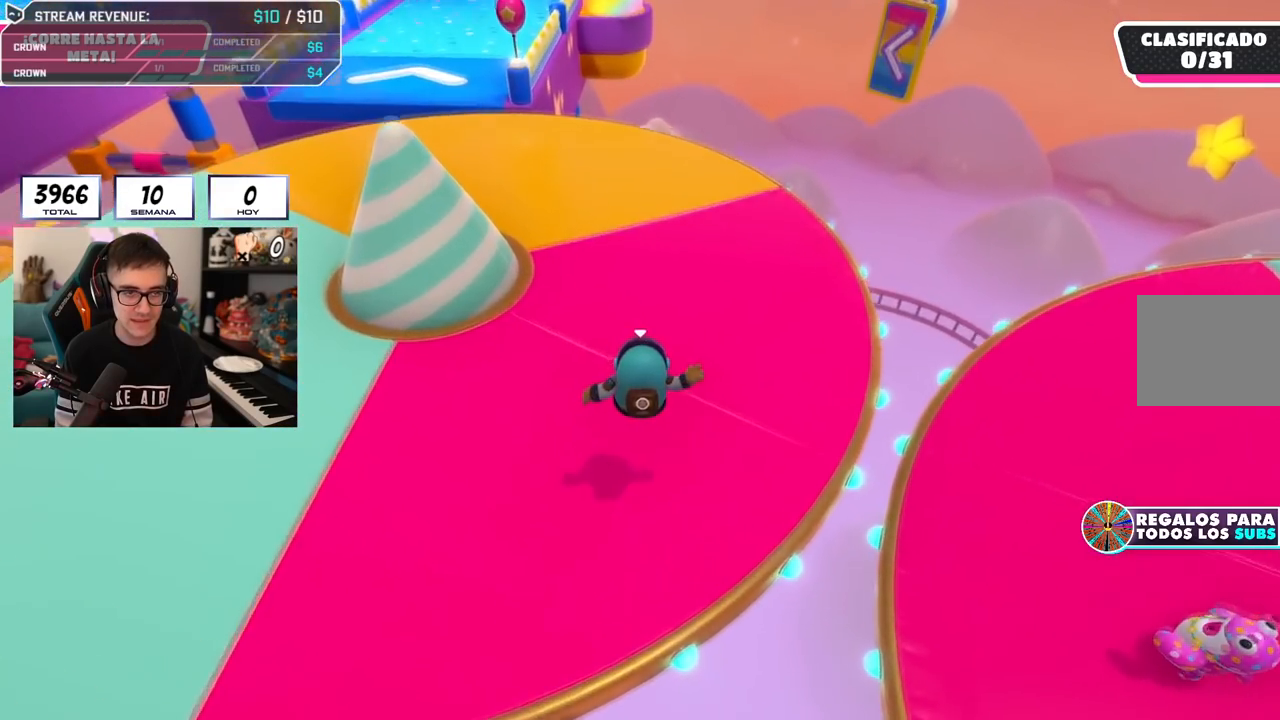
{"buttons": [], "left_stick": "up", "right_stick": "center"}
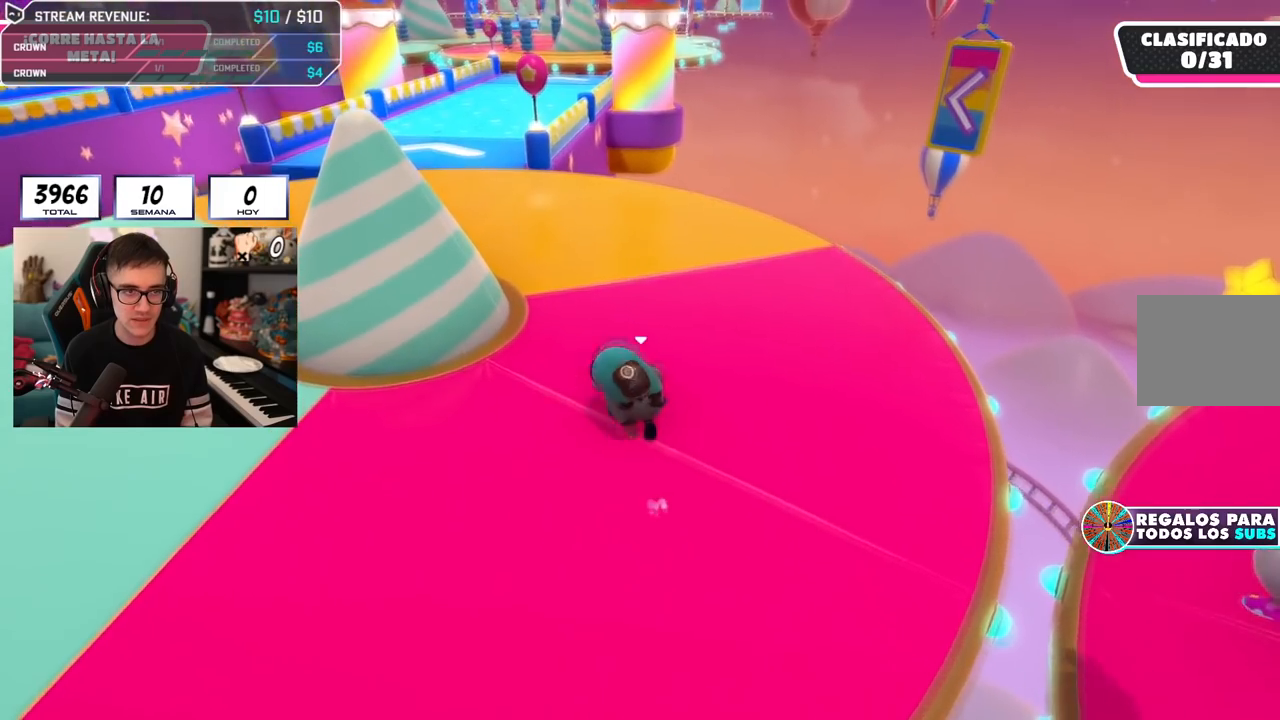
{"buttons": [], "left_stick": "up", "right_stick": "center", "events": [[150, "right_stick", "up-left"], [283, "right_stick", "center"]]}
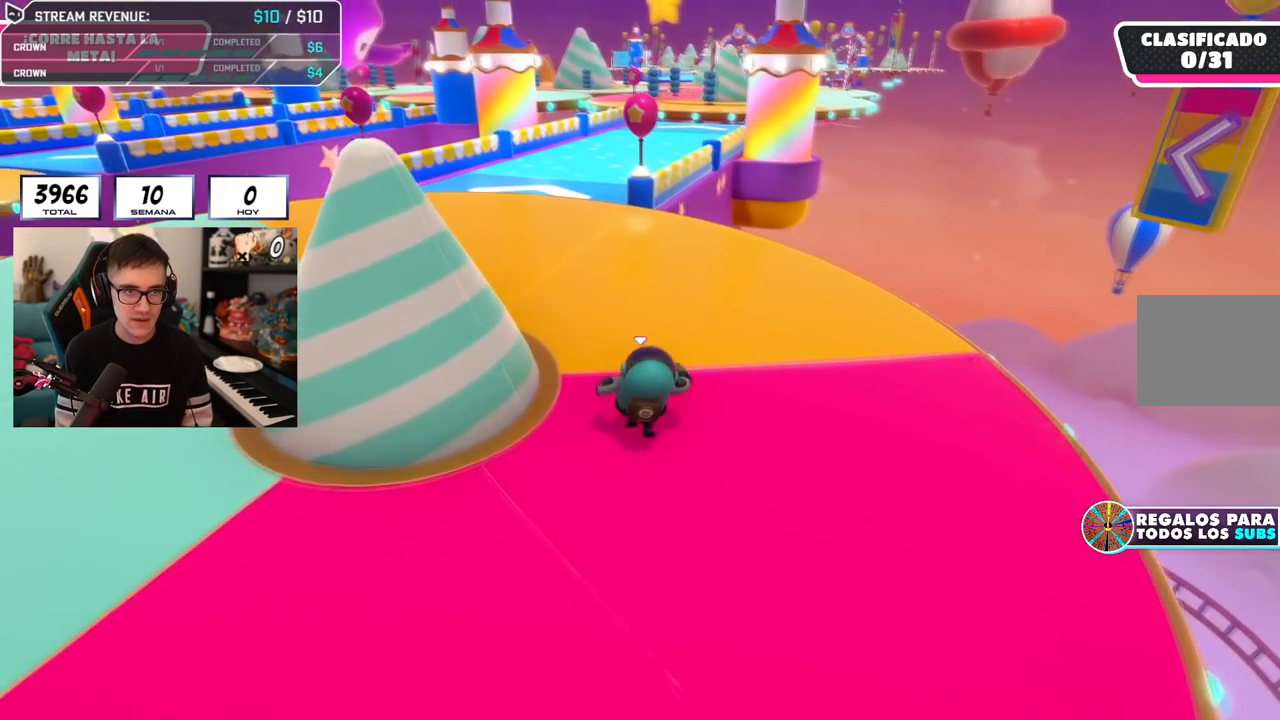
{"buttons": [], "left_stick": "up", "right_stick": "center", "events": []}
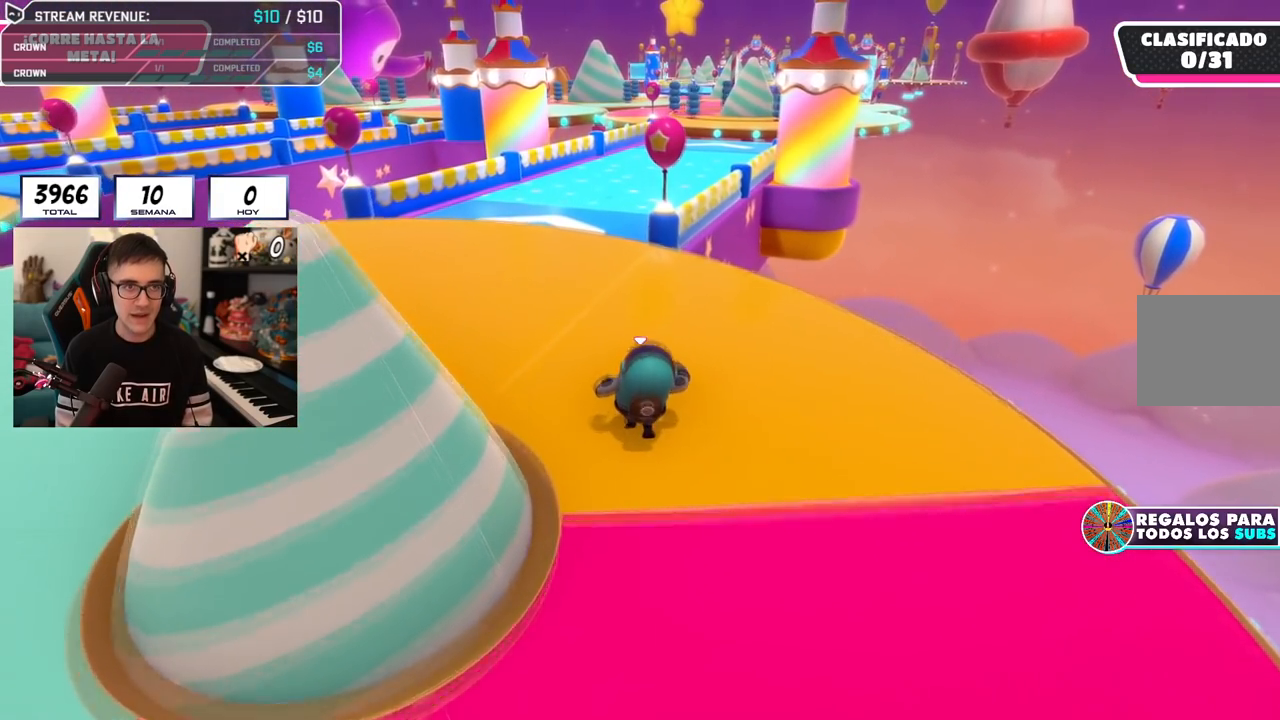
{"buttons": [], "left_stick": "up", "right_stick": "center", "events": [[233, "right_stick", "down"], [384, "right_stick", "center"]]}
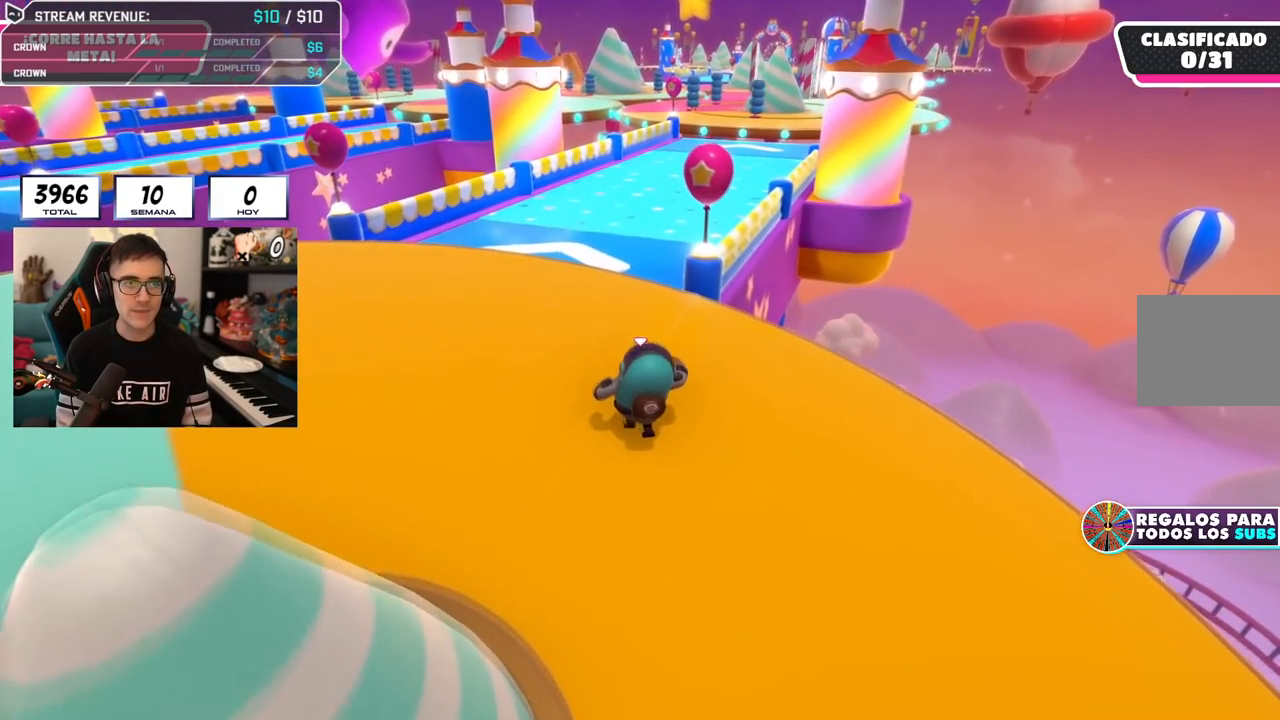
{"buttons": [], "left_stick": "up", "right_stick": "center", "events": []}
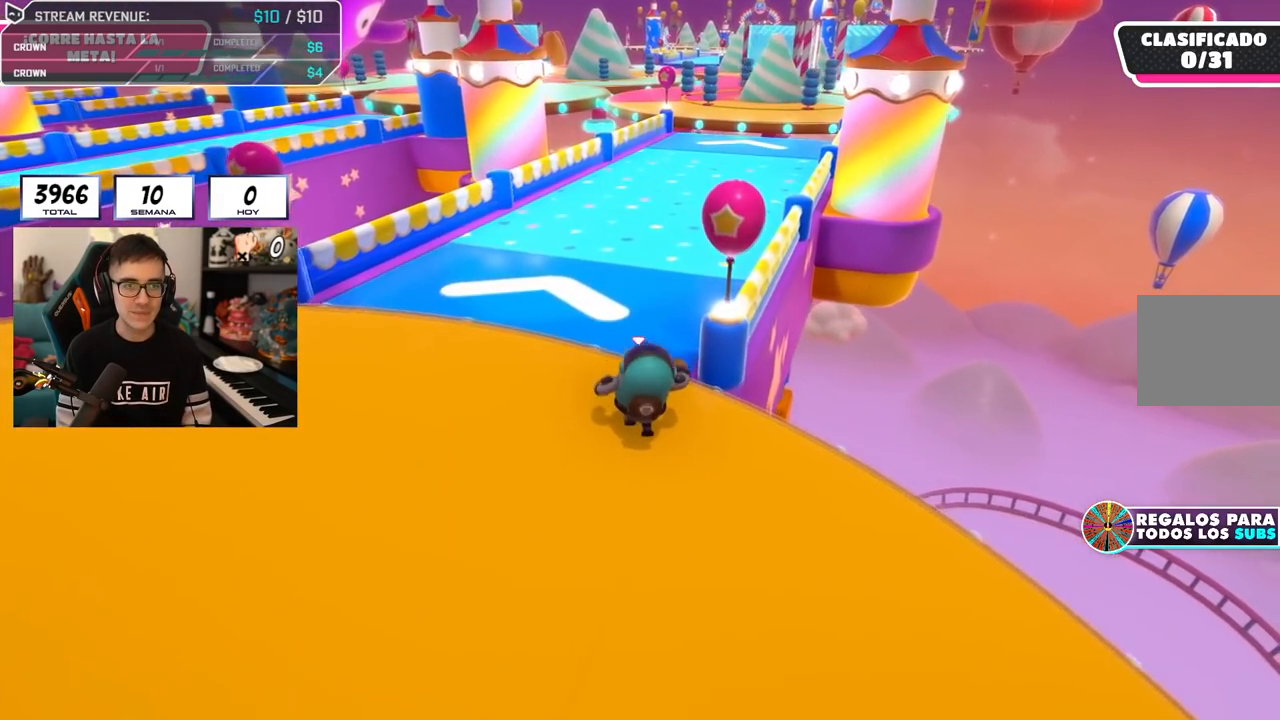
{"buttons": [], "left_stick": "up", "right_stick": "center", "events": [[133, "CROSS", "down"], [317, "CROSS", "up"]]}
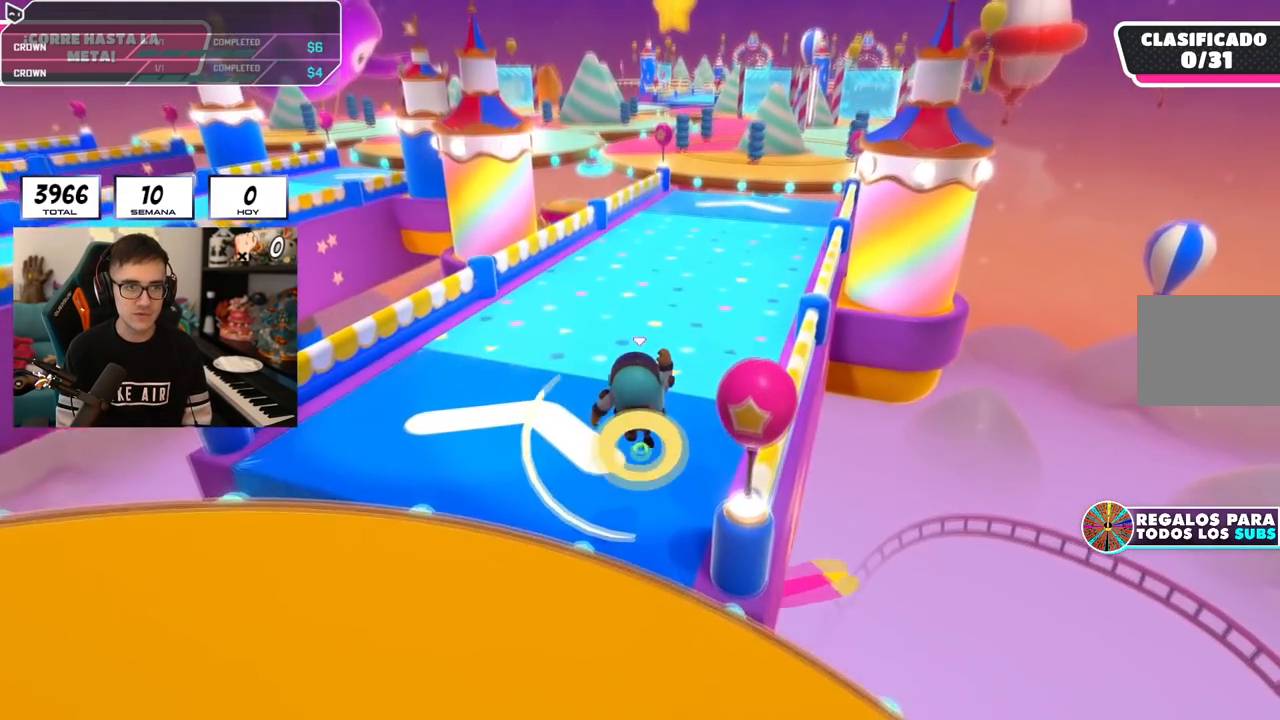
{"buttons": [], "left_stick": "up", "right_stick": "center", "events": []}
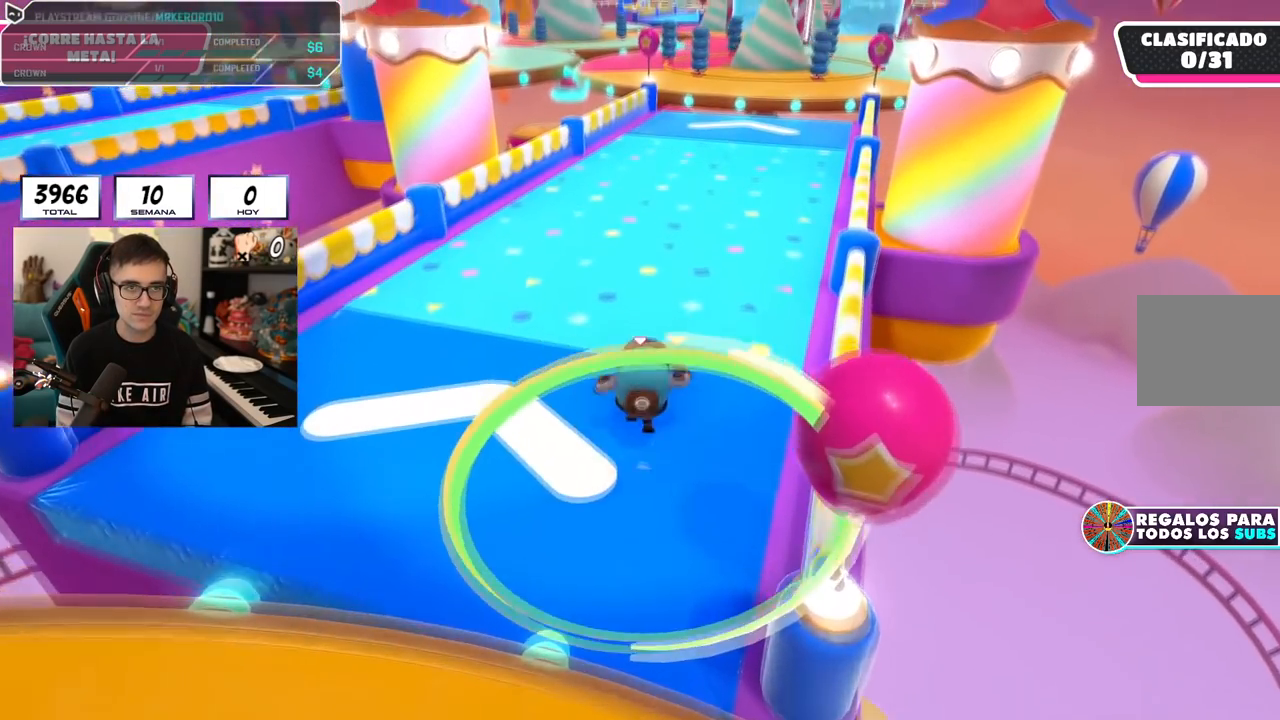
{"buttons": [], "left_stick": "up", "right_stick": "center", "events": []}
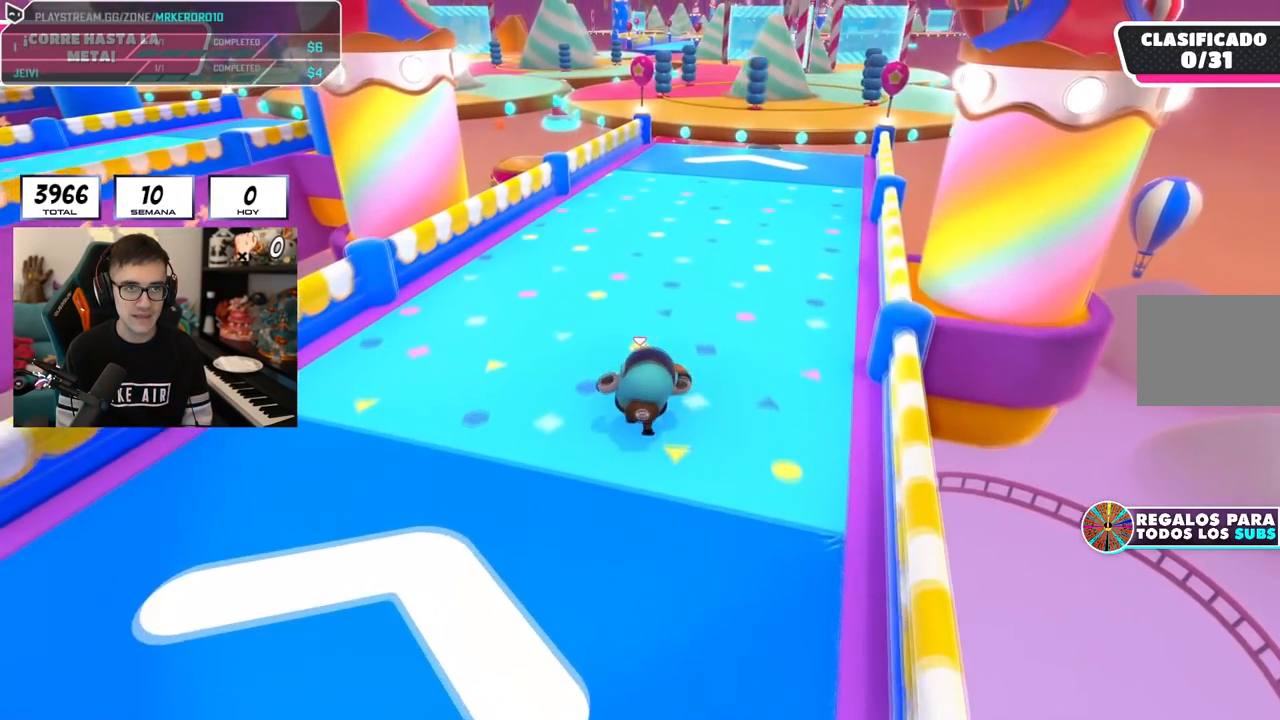
{"buttons": [], "left_stick": "up", "right_stick": "center", "events": [[234, "right_stick", "right"], [317, "right_stick", "center"]]}
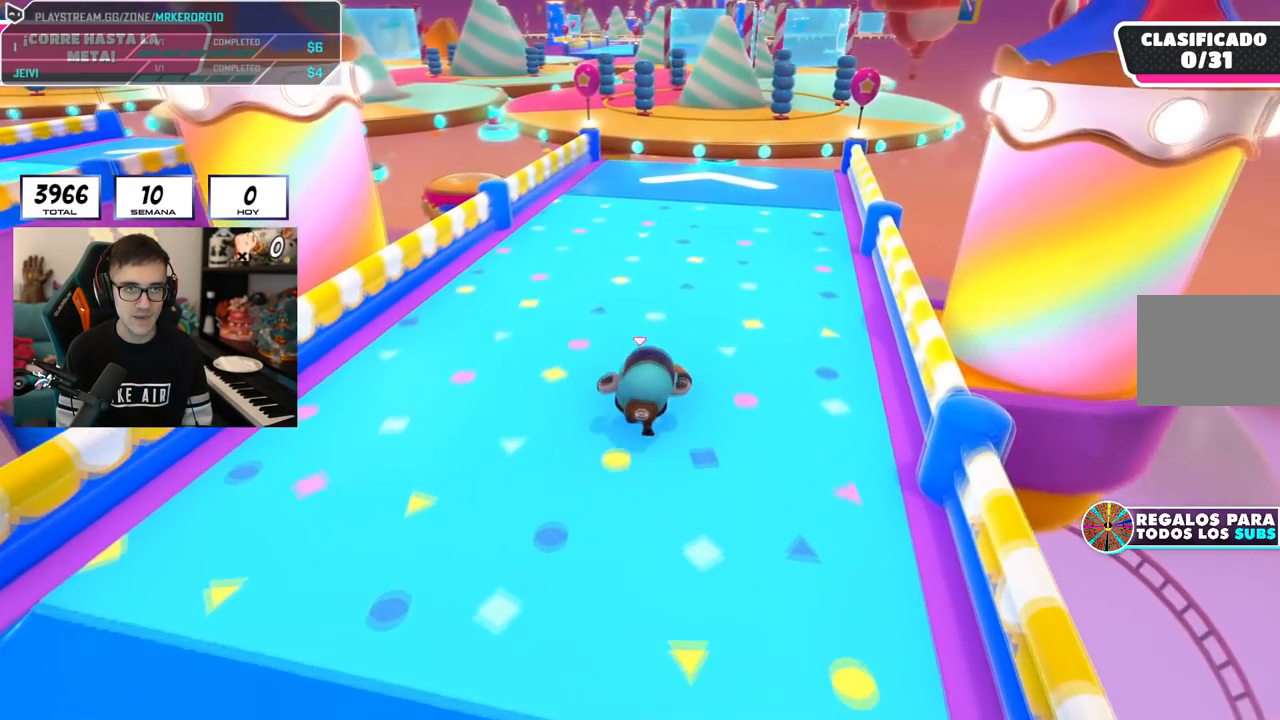
{"buttons": [], "left_stick": "up", "right_stick": "center", "events": [[100, "right_stick", "up-right"], [233, "right_stick", "center"]]}